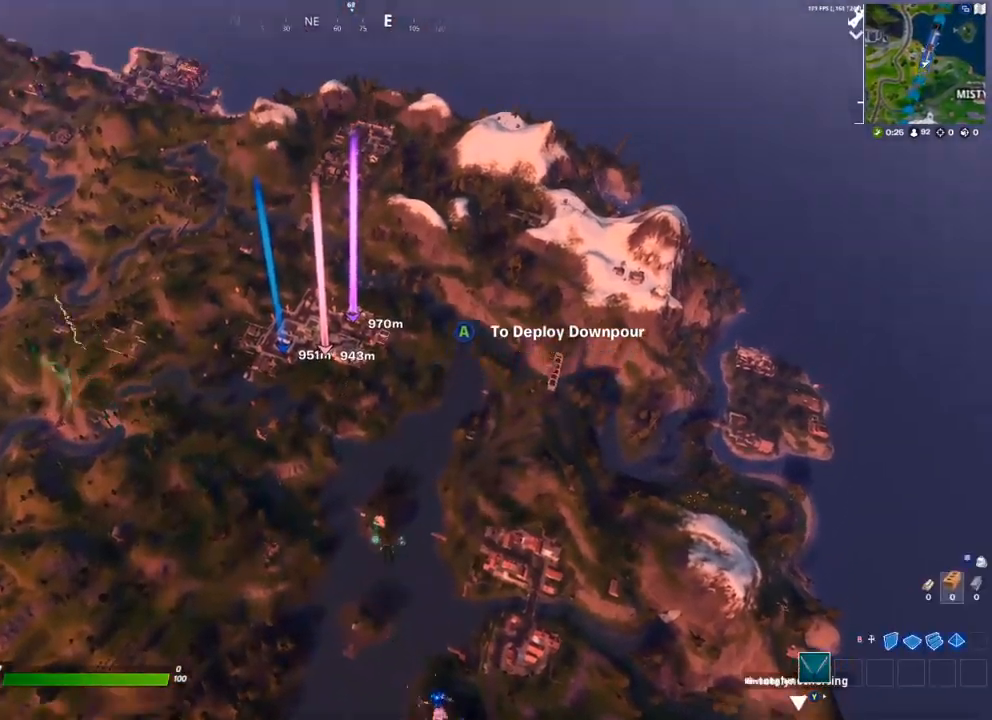
Gameplay with a controller (Xbox layout); each line is a JSON object with the inputs held at the frame after it. "events" lists button and stick changes between this image and that frame as [ms after this image, input, new state], when the widget could be followed in between.
{"buttons": [], "left_stick": "up", "right_stick": "center", "events": []}
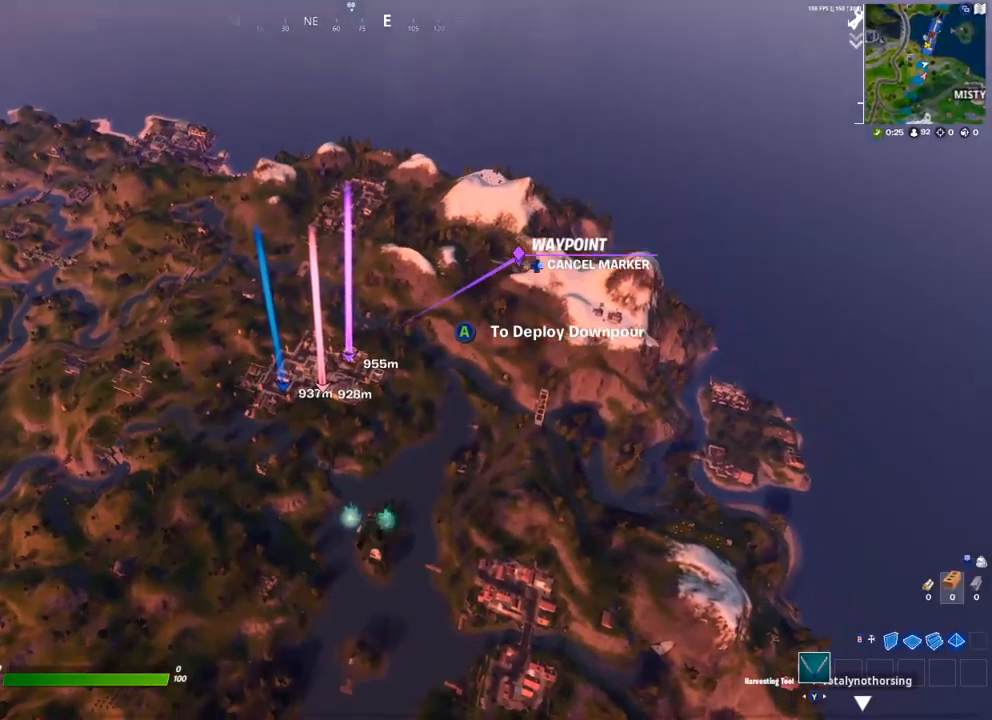
{"buttons": [], "left_stick": "up", "right_stick": "center", "events": []}
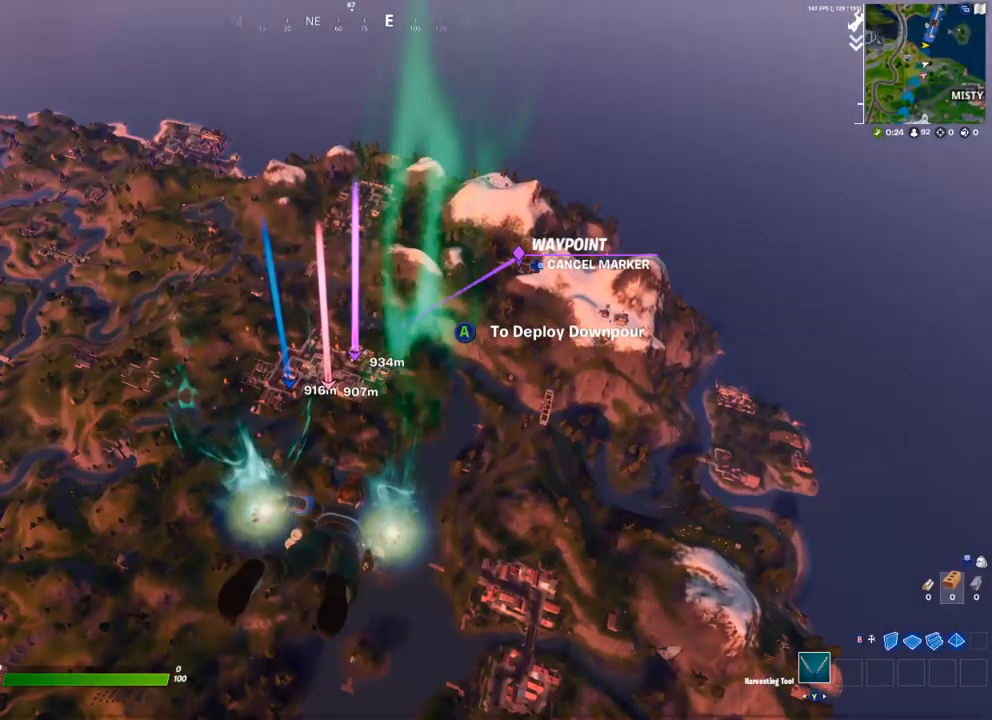
{"buttons": [], "left_stick": "up", "right_stick": "center", "events": []}
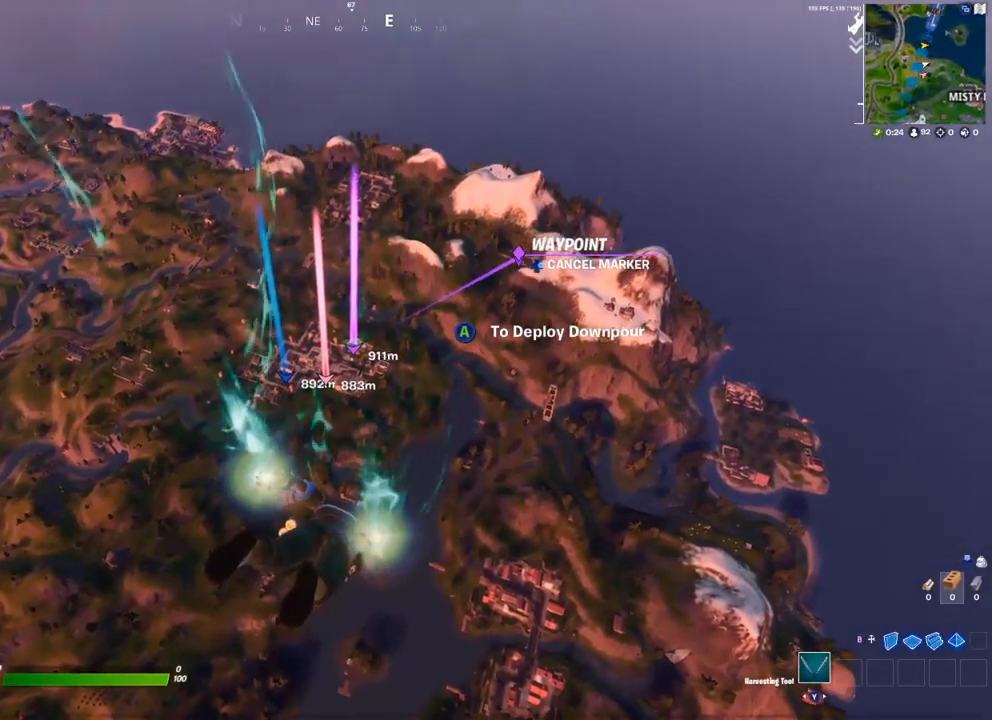
{"buttons": [], "left_stick": "up", "right_stick": "center", "events": []}
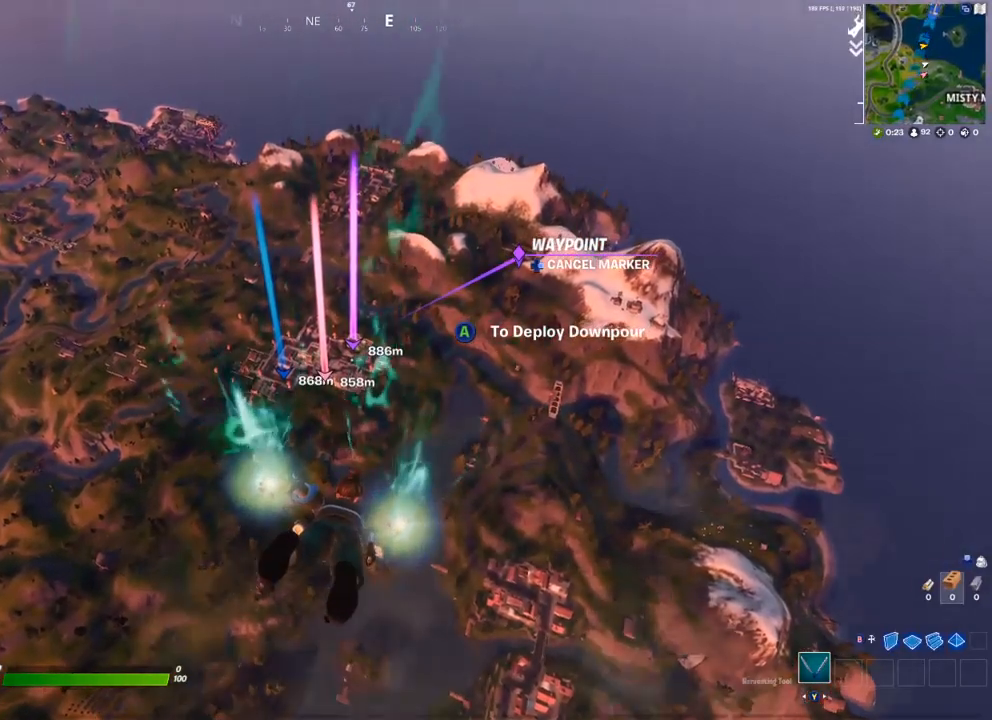
{"buttons": [], "left_stick": "up", "right_stick": "center", "events": []}
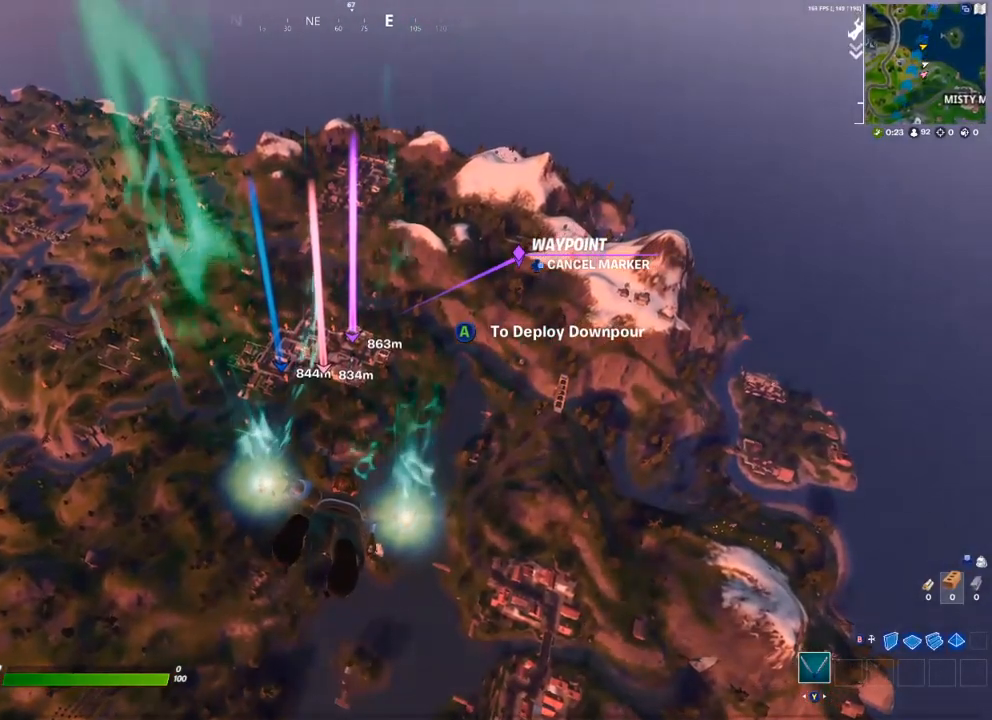
{"buttons": [], "left_stick": "up", "right_stick": "center", "events": []}
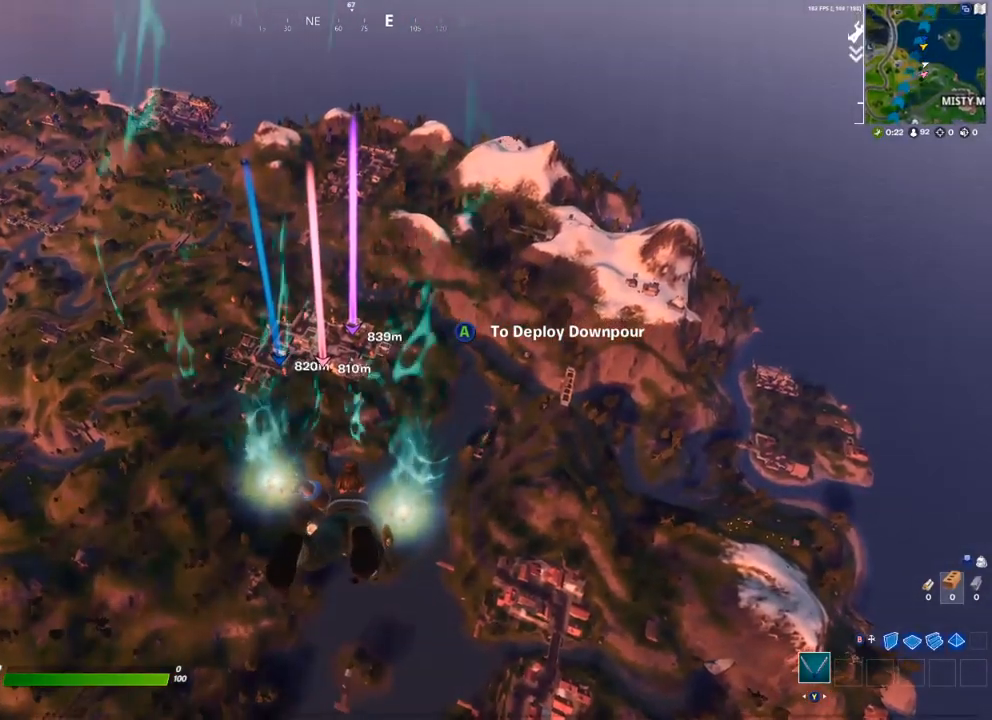
{"buttons": [], "left_stick": "up", "right_stick": "center", "events": []}
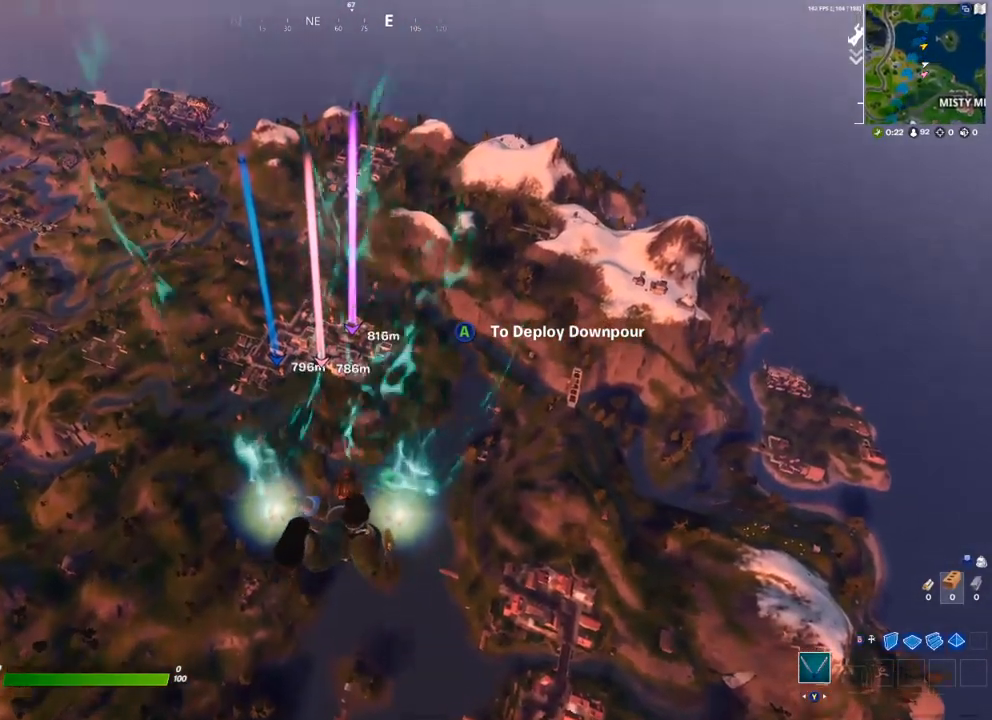
{"buttons": [], "left_stick": "up", "right_stick": "center", "events": [[400, "right_stick", "up"], [467, "right_stick", "center"]]}
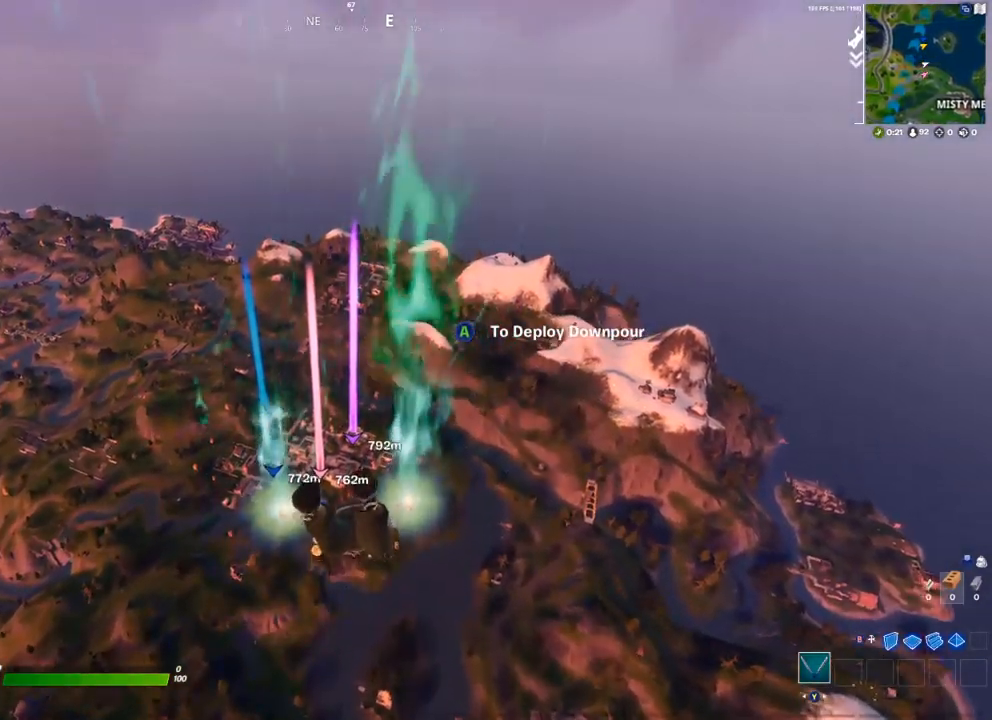
{"buttons": [], "left_stick": "up", "right_stick": "center", "events": []}
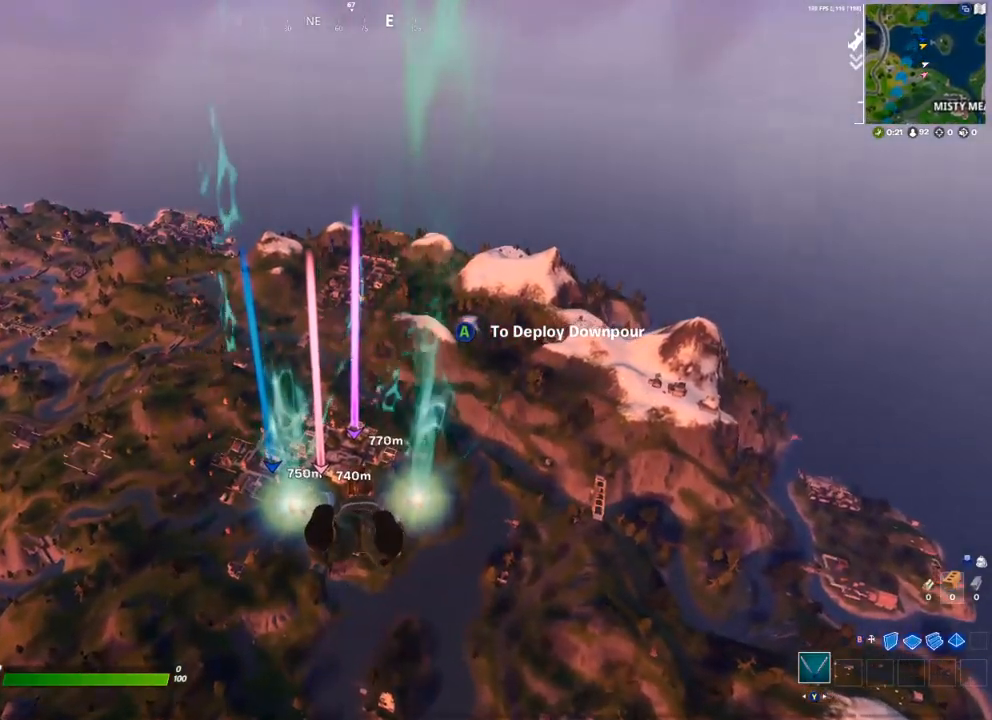
{"buttons": [], "left_stick": "up", "right_stick": "center", "events": []}
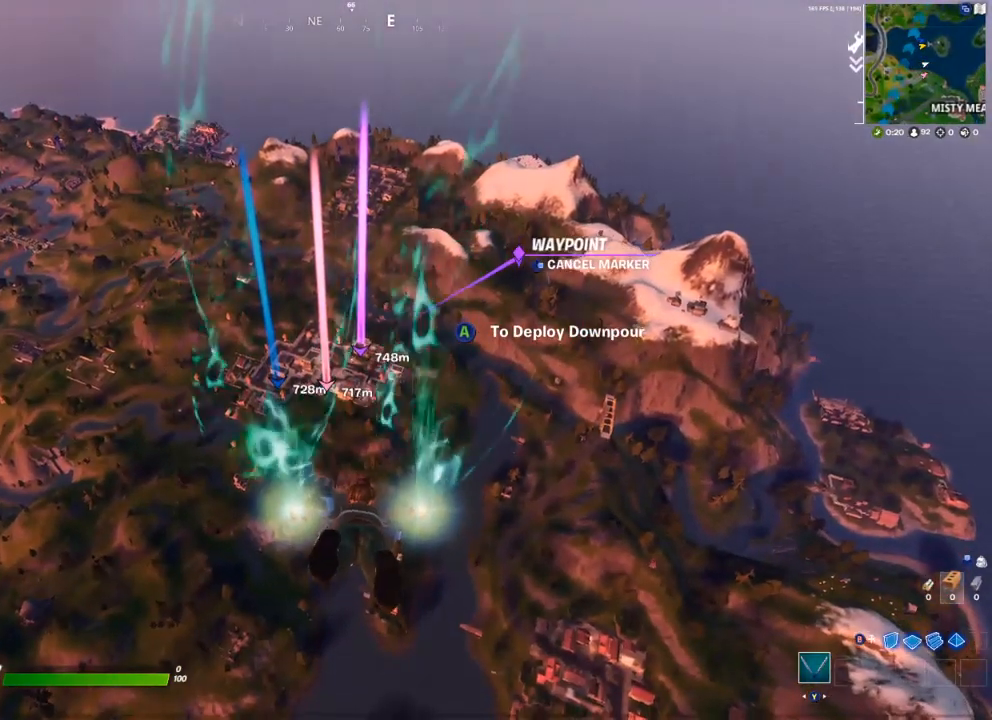
{"buttons": [], "left_stick": "up", "right_stick": "center", "events": []}
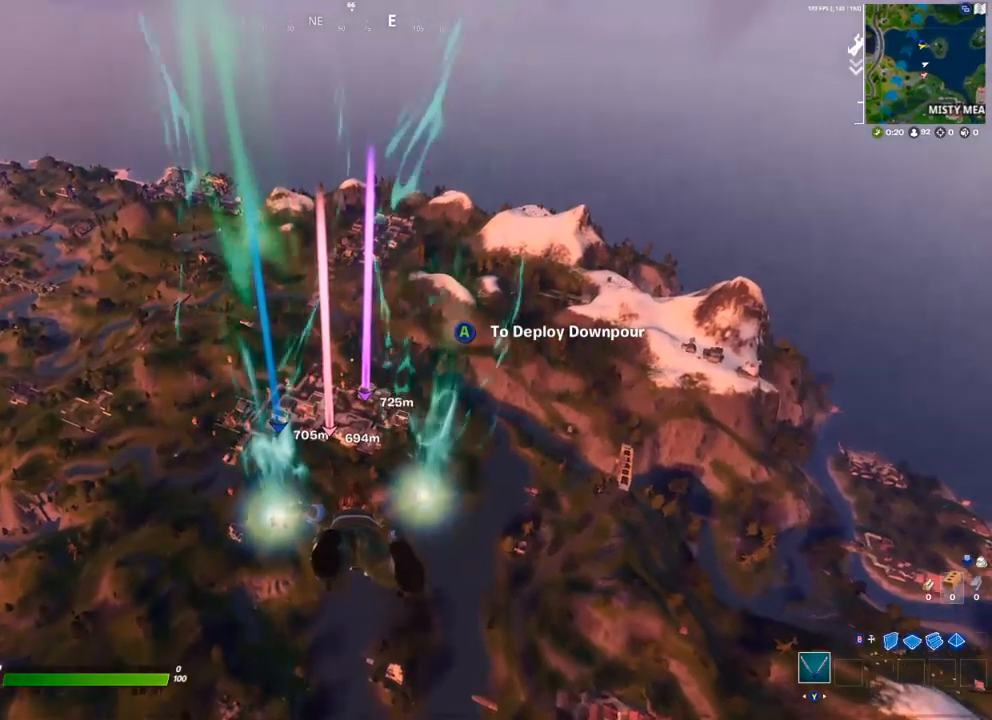
{"buttons": [], "left_stick": "up", "right_stick": "center", "events": []}
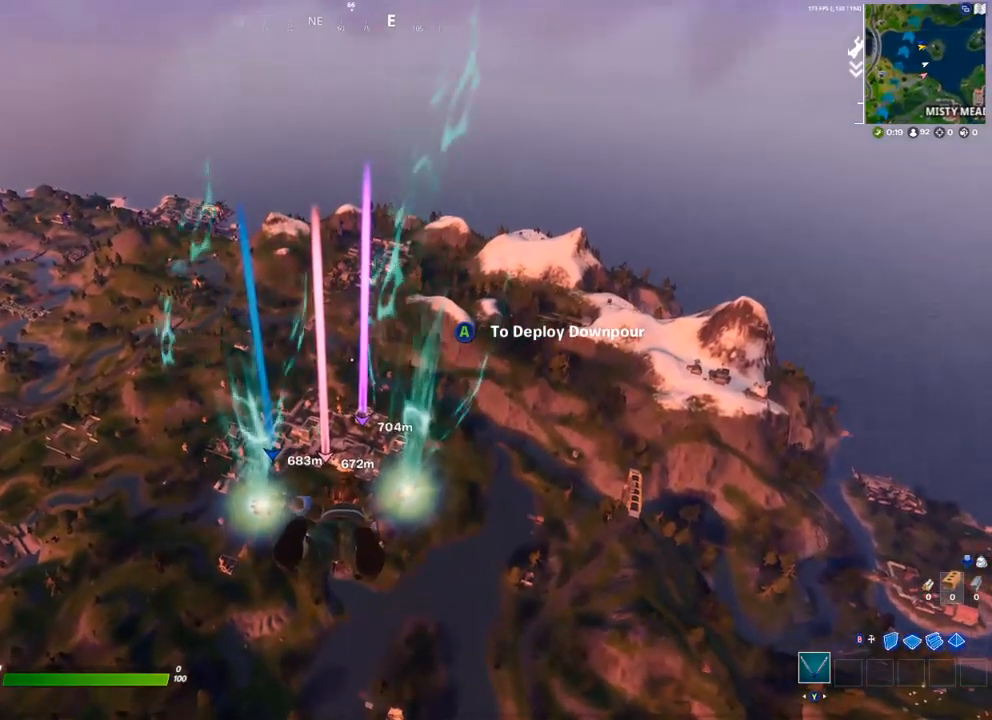
{"buttons": [], "left_stick": "up", "right_stick": "center", "events": []}
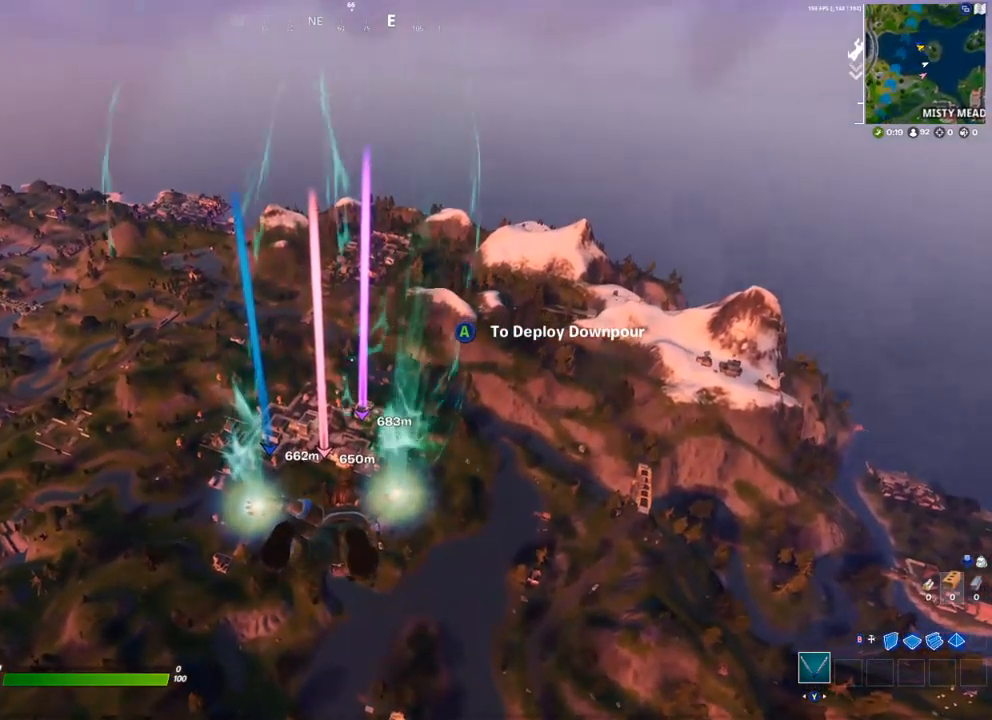
{"buttons": [], "left_stick": "up", "right_stick": "center", "events": []}
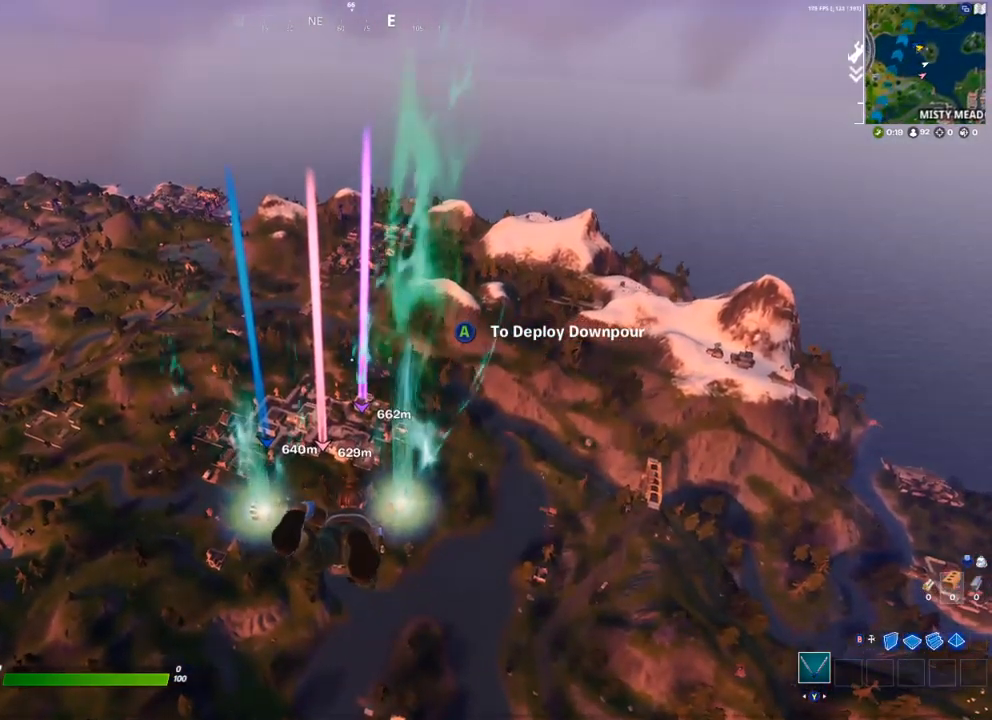
{"buttons": [], "left_stick": "up", "right_stick": "center", "events": []}
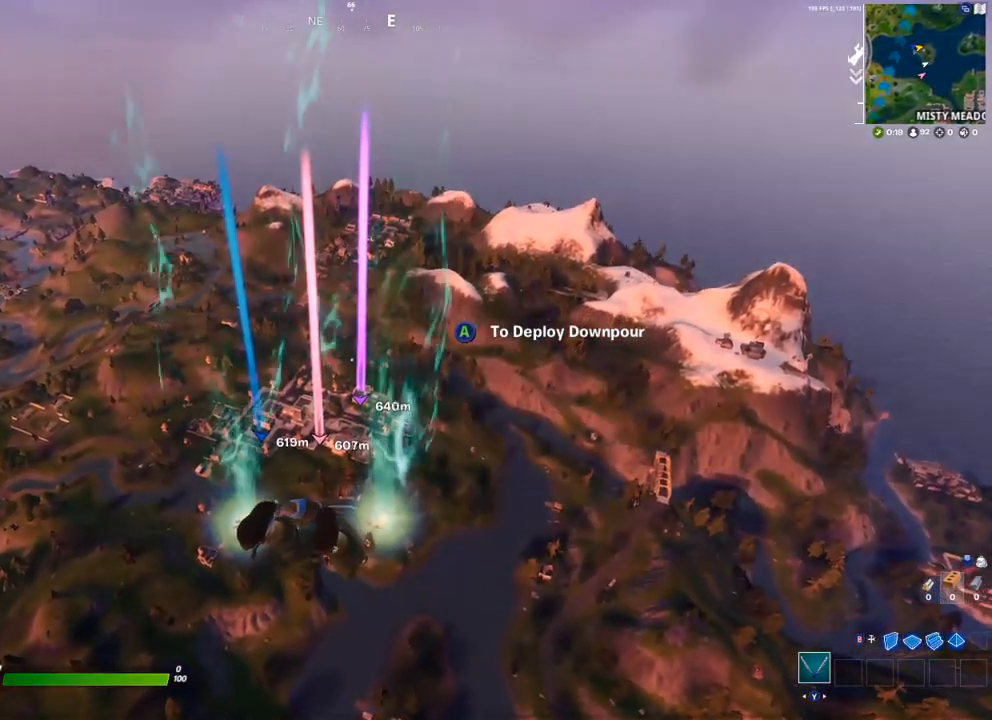
{"buttons": [], "left_stick": "up", "right_stick": "center", "events": []}
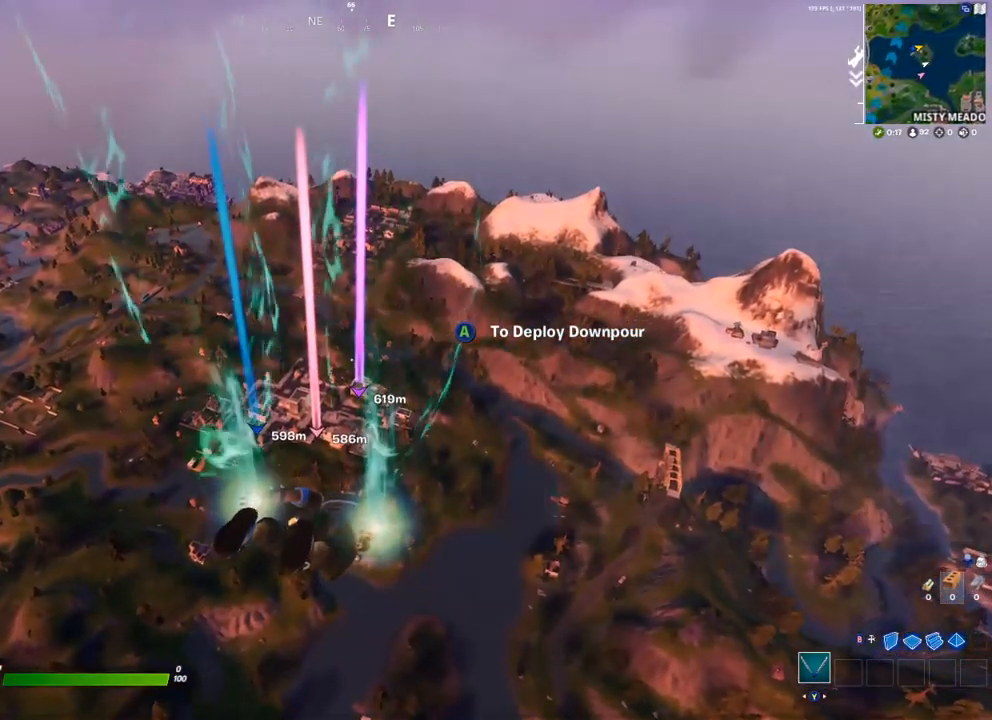
{"buttons": [], "left_stick": "up", "right_stick": "center", "events": []}
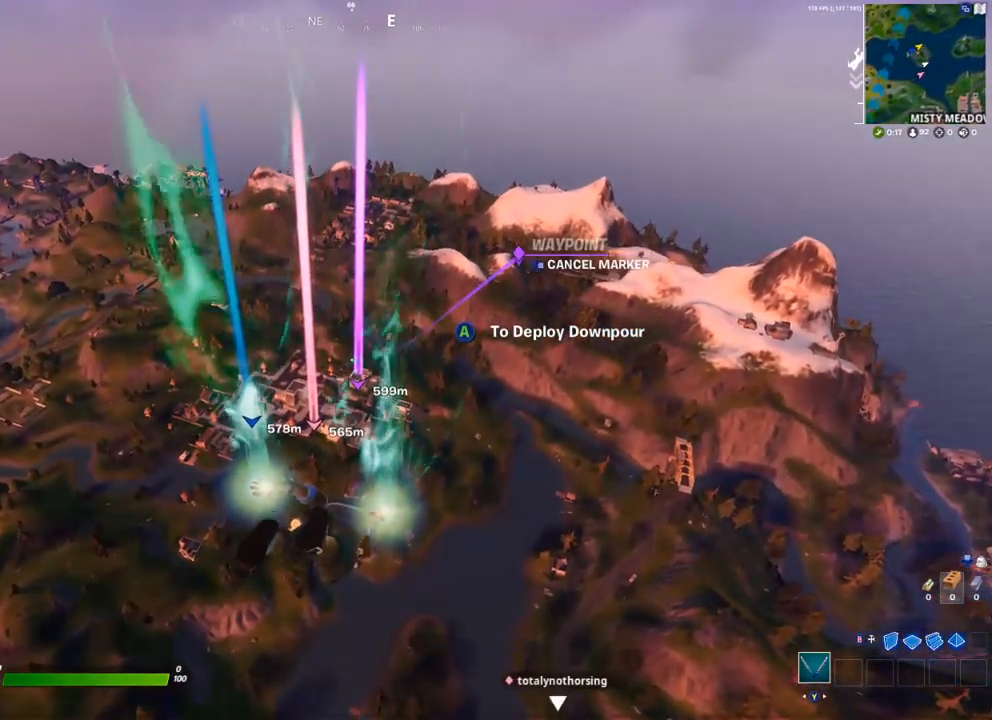
{"buttons": [], "left_stick": "up", "right_stick": "center", "events": []}
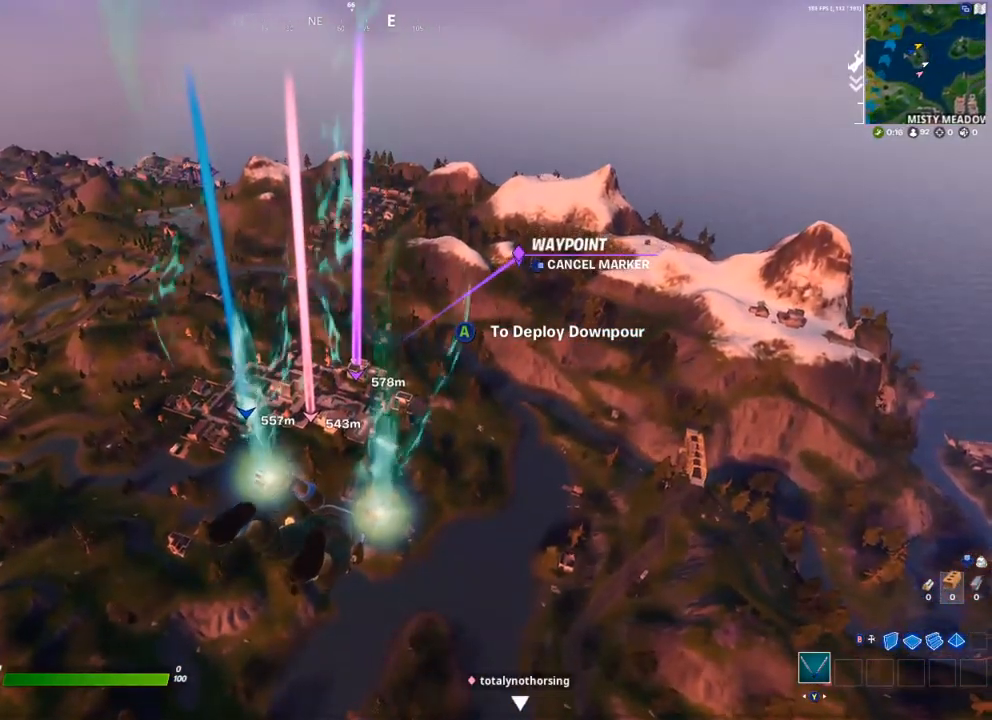
{"buttons": [], "left_stick": "up", "right_stick": "center", "events": []}
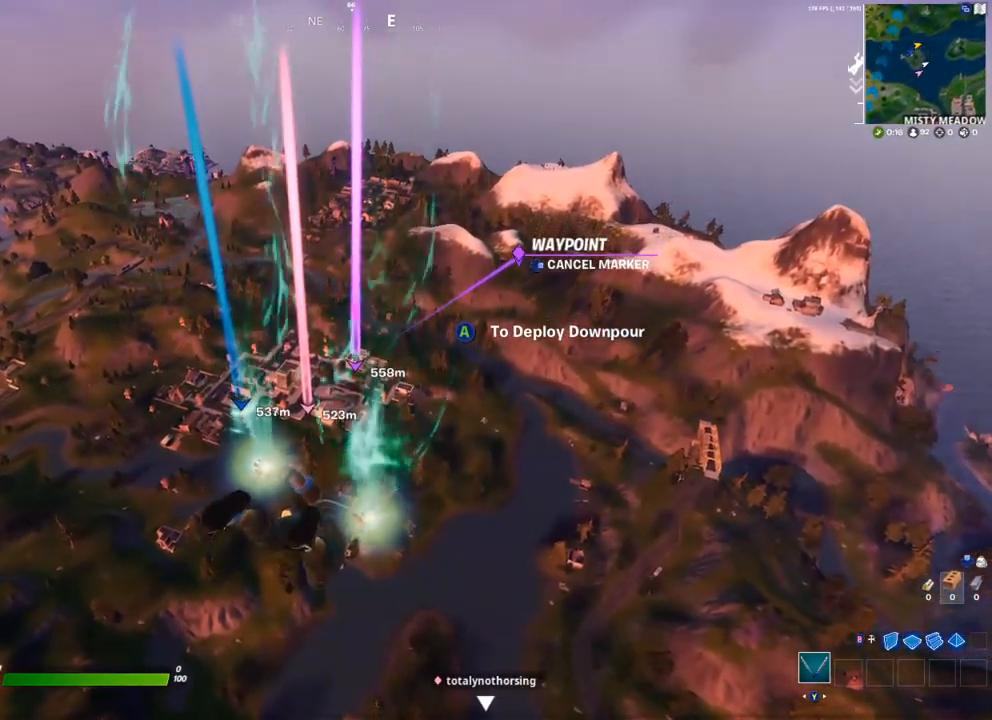
{"buttons": [], "left_stick": "up", "right_stick": "center", "events": []}
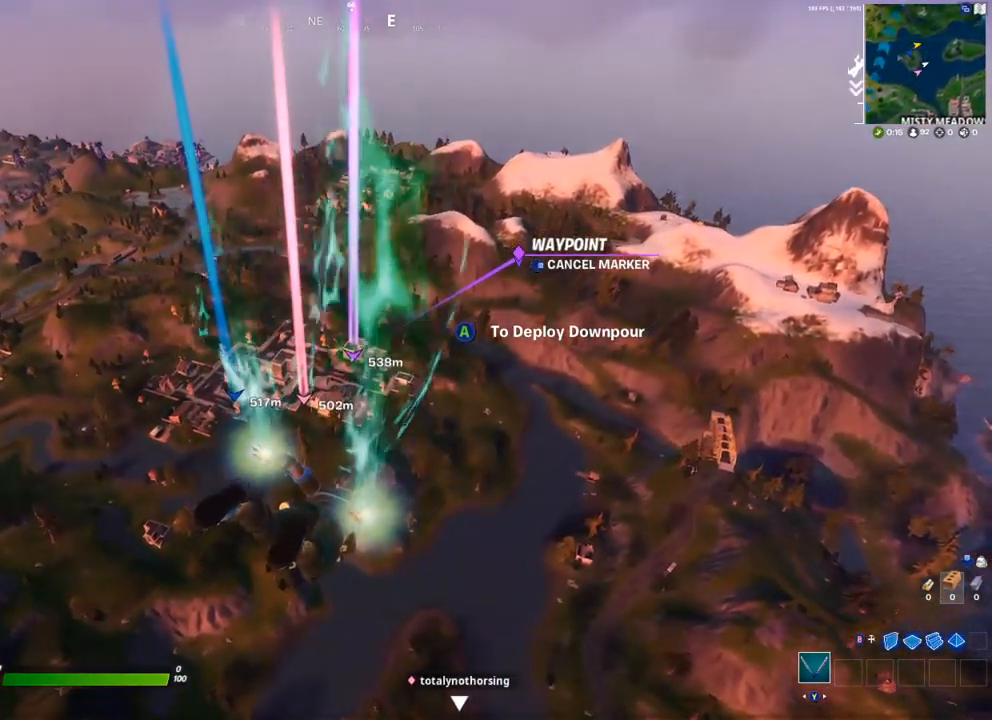
{"buttons": [], "left_stick": "up", "right_stick": "center", "events": []}
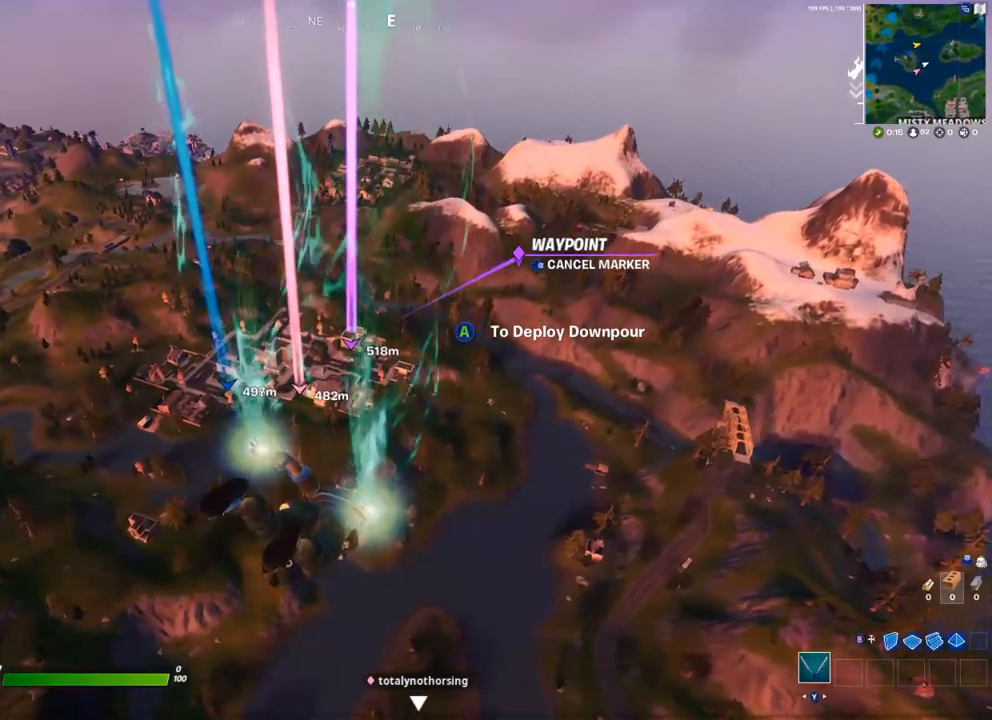
{"buttons": [], "left_stick": "up", "right_stick": "center", "events": []}
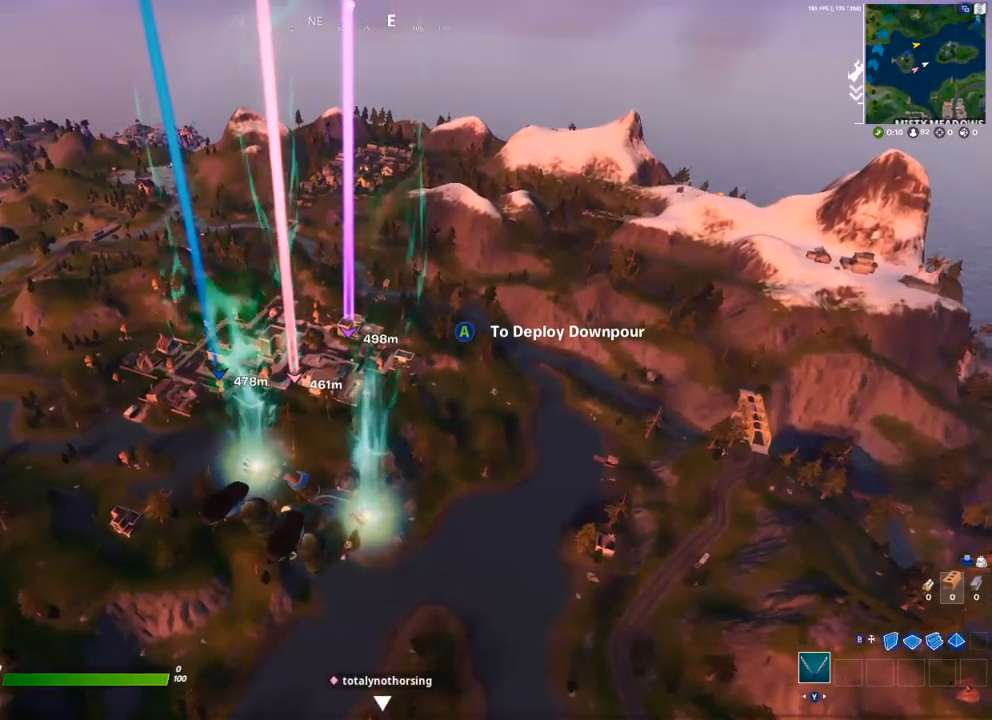
{"buttons": [], "left_stick": "up", "right_stick": "center", "events": []}
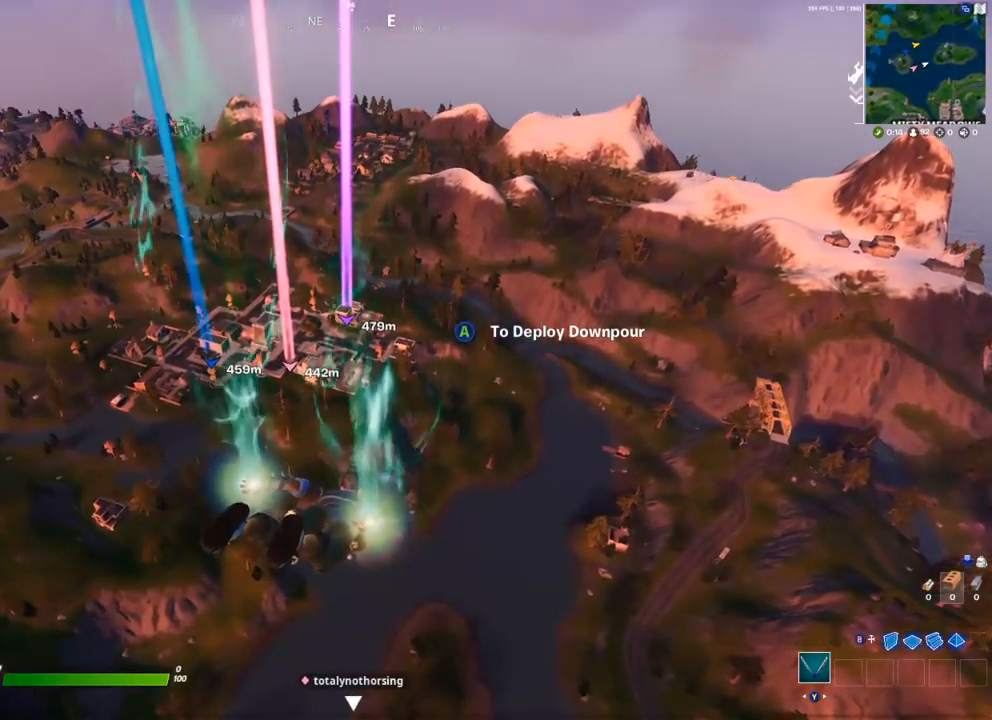
{"buttons": [], "left_stick": "up", "right_stick": "center", "events": []}
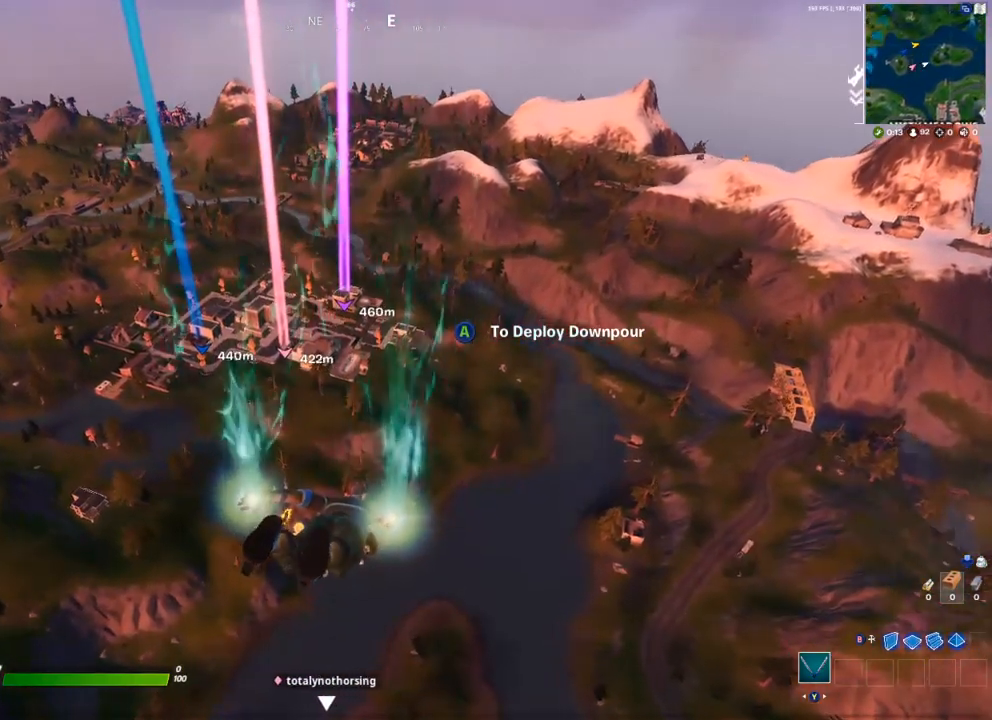
{"buttons": [], "left_stick": "up", "right_stick": "center", "events": []}
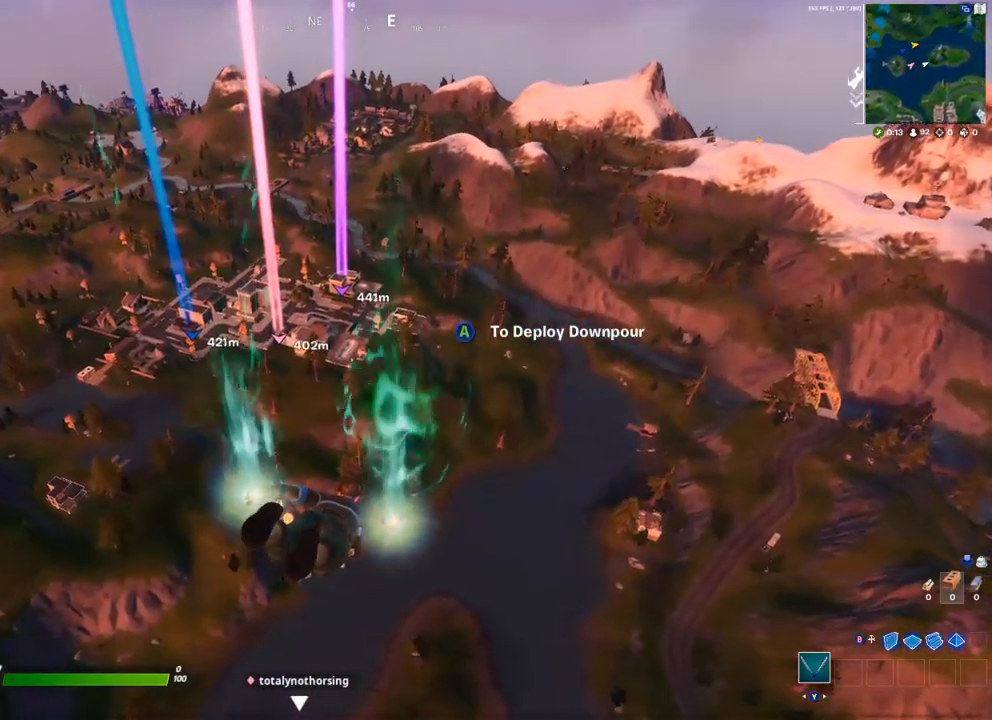
{"buttons": [], "left_stick": "up", "right_stick": "center", "events": []}
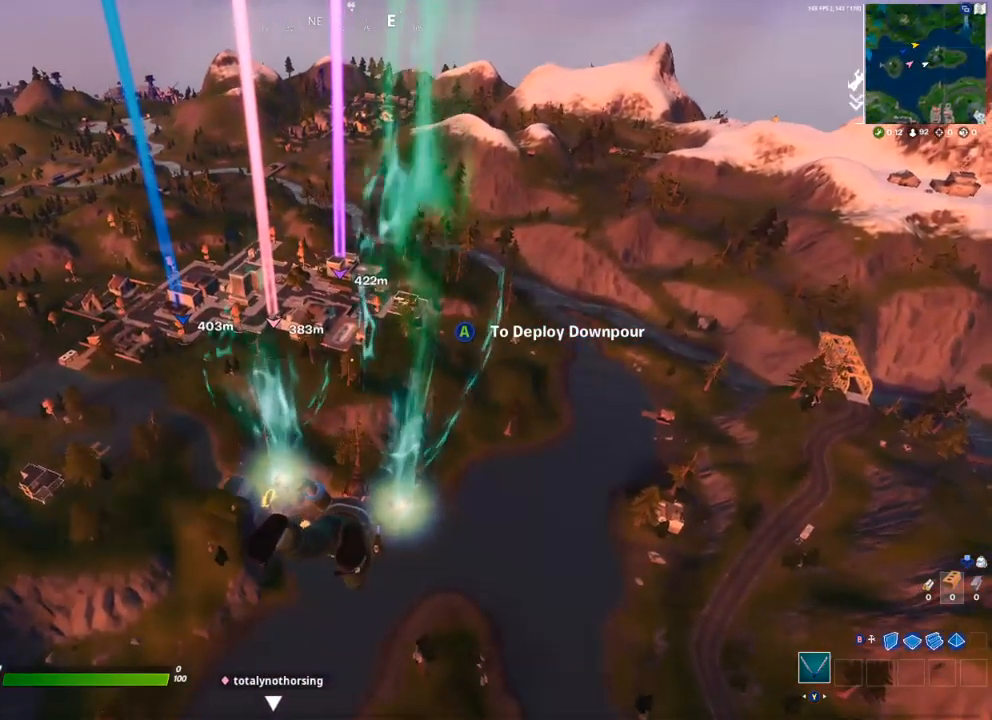
{"buttons": [], "left_stick": "up", "right_stick": "up", "events": [[500, "right_stick", "up"]]}
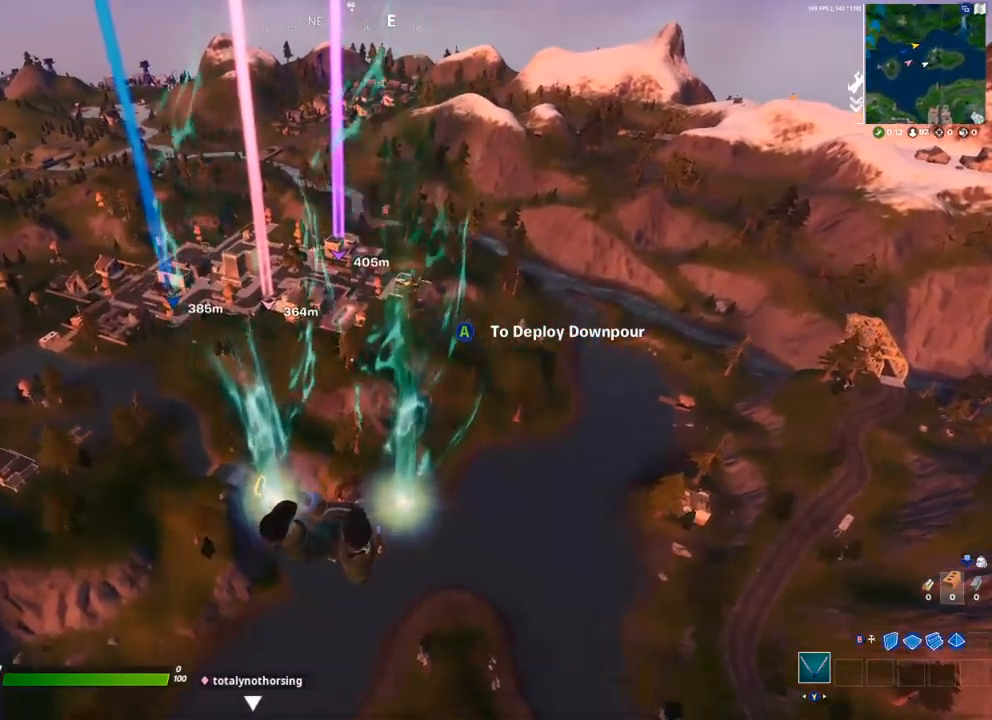
{"buttons": [], "left_stick": "up", "right_stick": "center", "events": [[67, "right_stick", "center"]]}
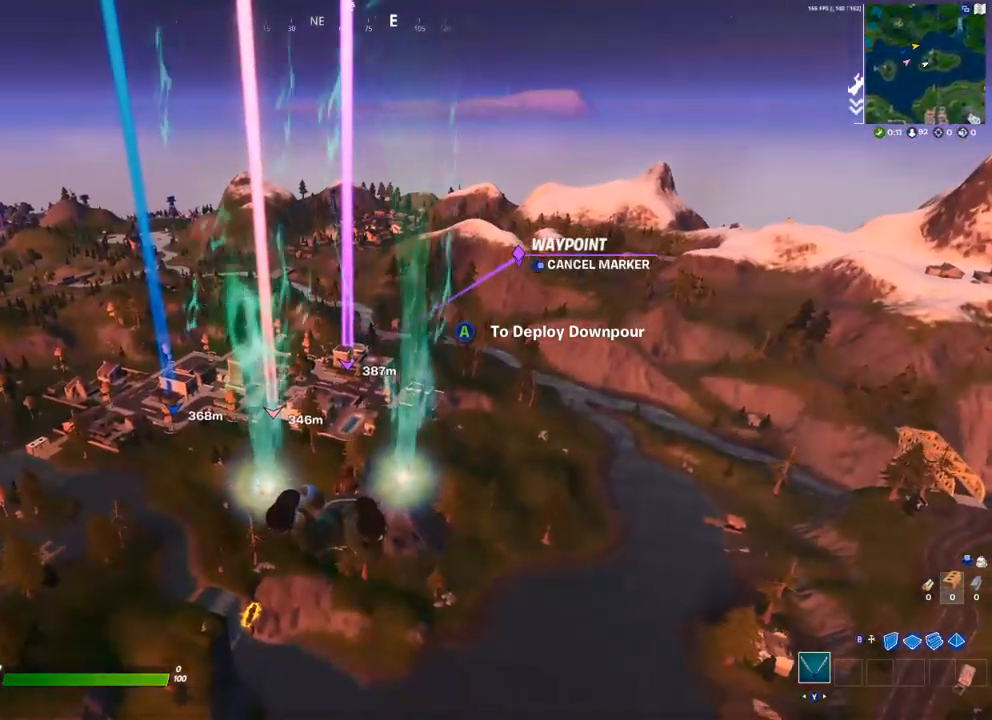
{"buttons": [], "left_stick": "up", "right_stick": "center", "events": []}
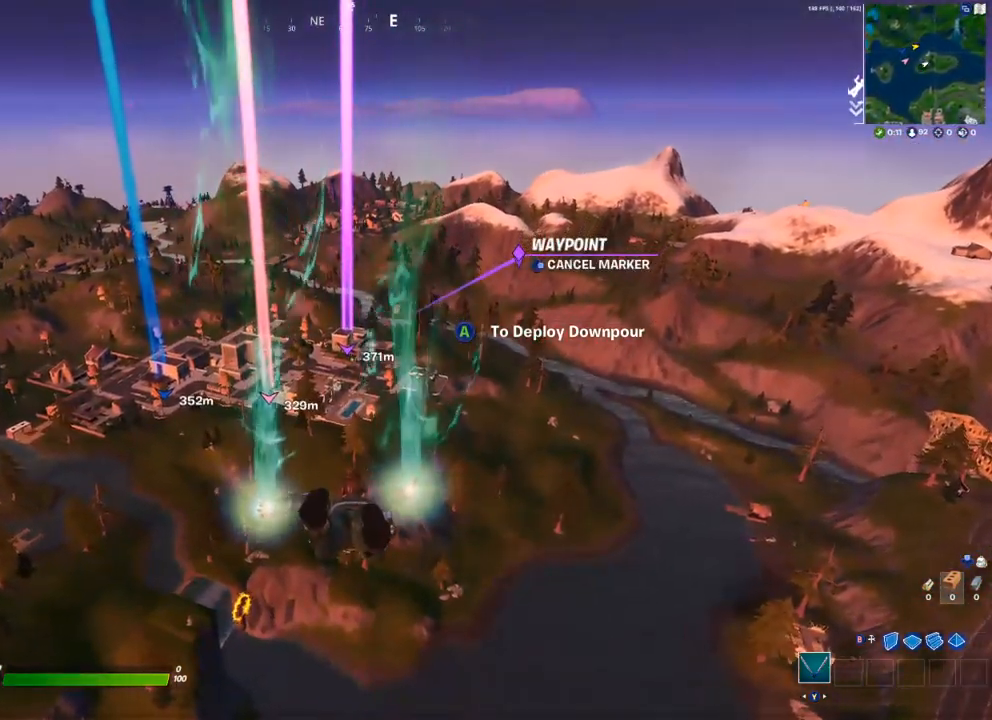
{"buttons": [], "left_stick": "up", "right_stick": "center", "events": []}